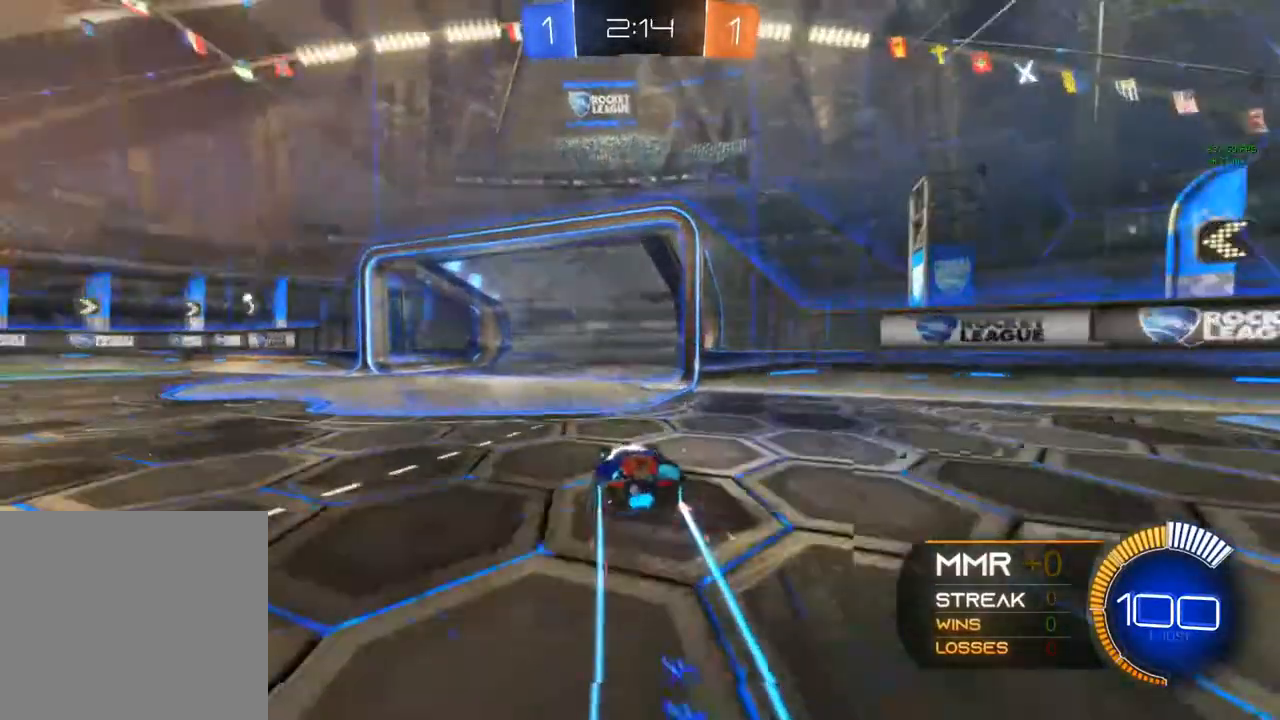
Gameplay with a controller (Xbox layout); each line is a JSON object with the inputs held at the frame after it. "events" lists button and stick changes between this image and that frame as [ms after this image, input, new state], when the widget could be followed in between. Not read: R3.
{"buttons": ["X", "R2"], "left_stick": "left", "right_stick": "center", "events": [[17, "Y", "down"], [17, "left_stick", "left"], [317, "X", "down"], [317, "Y", "up"]]}
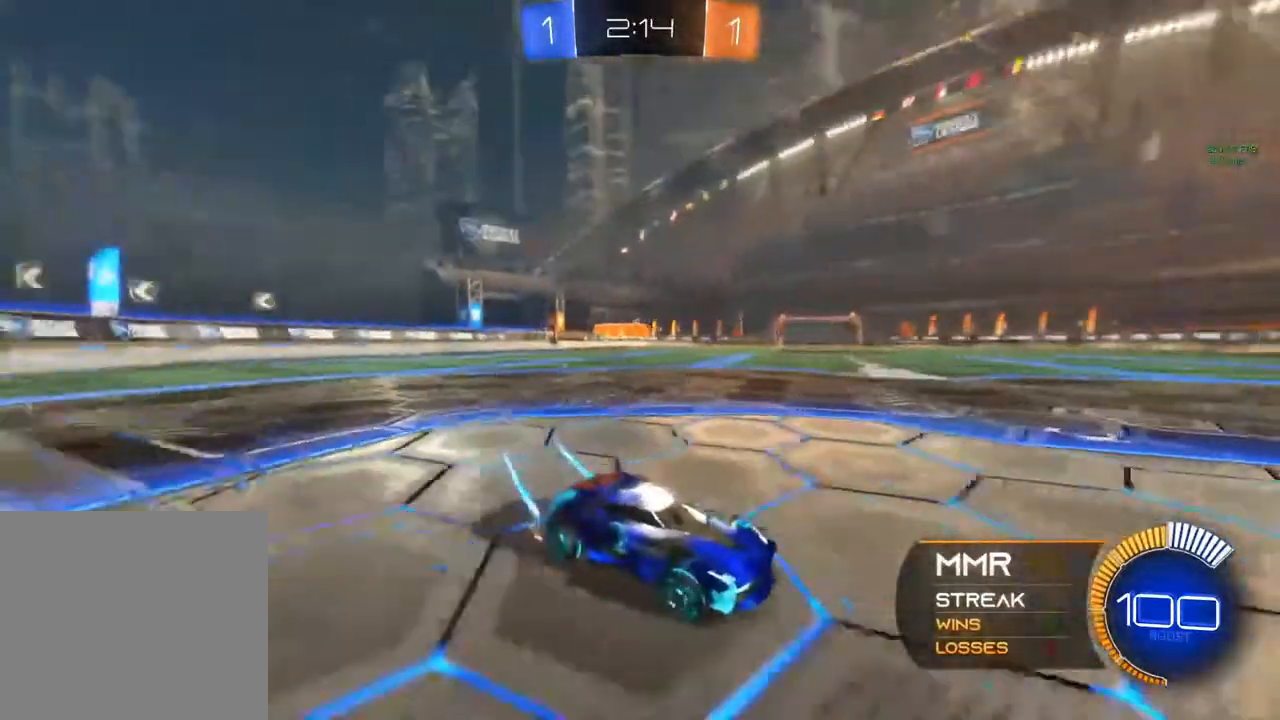
{"buttons": ["X", "R2"], "left_stick": "left", "right_stick": "center", "events": []}
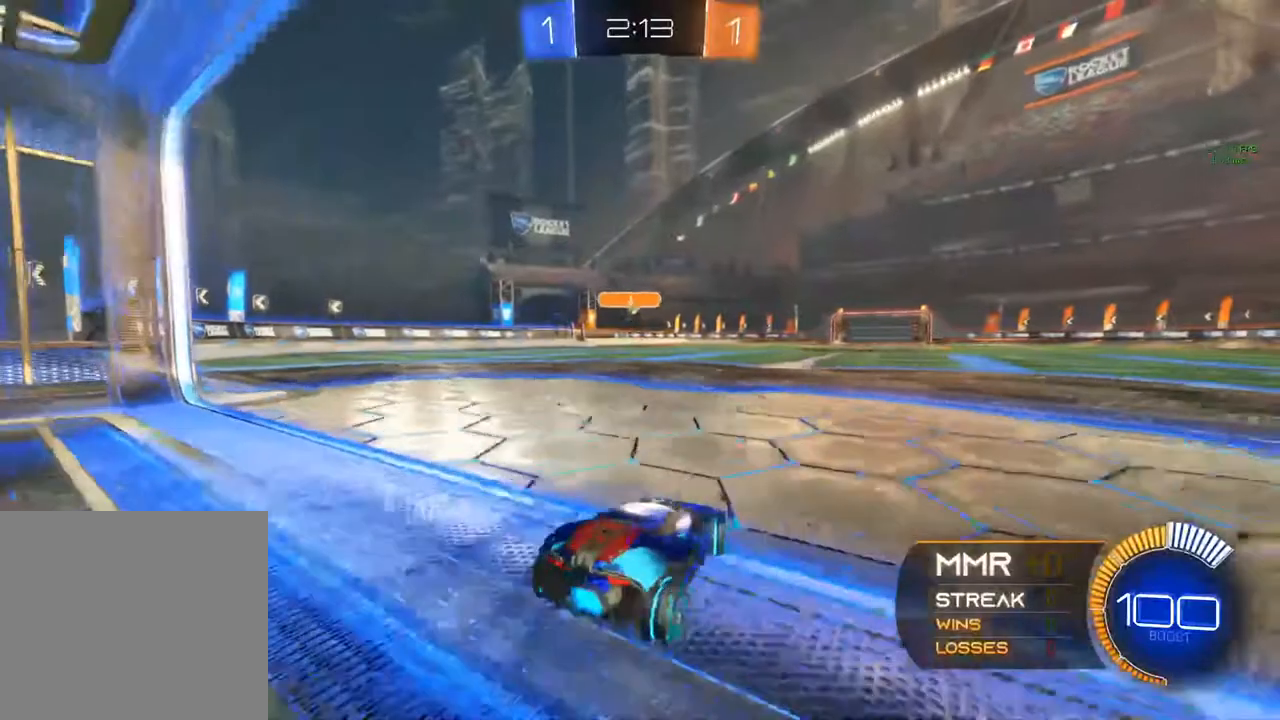
{"buttons": ["R2"], "left_stick": "center", "right_stick": "center", "events": [[17, "R2", "up"], [17, "X", "up"], [67, "left_stick", "center"], [150, "L2", "down"], [150, "left_stick", "right"], [267, "L2", "up"], [267, "R2", "down"], [267, "left_stick", "center"]]}
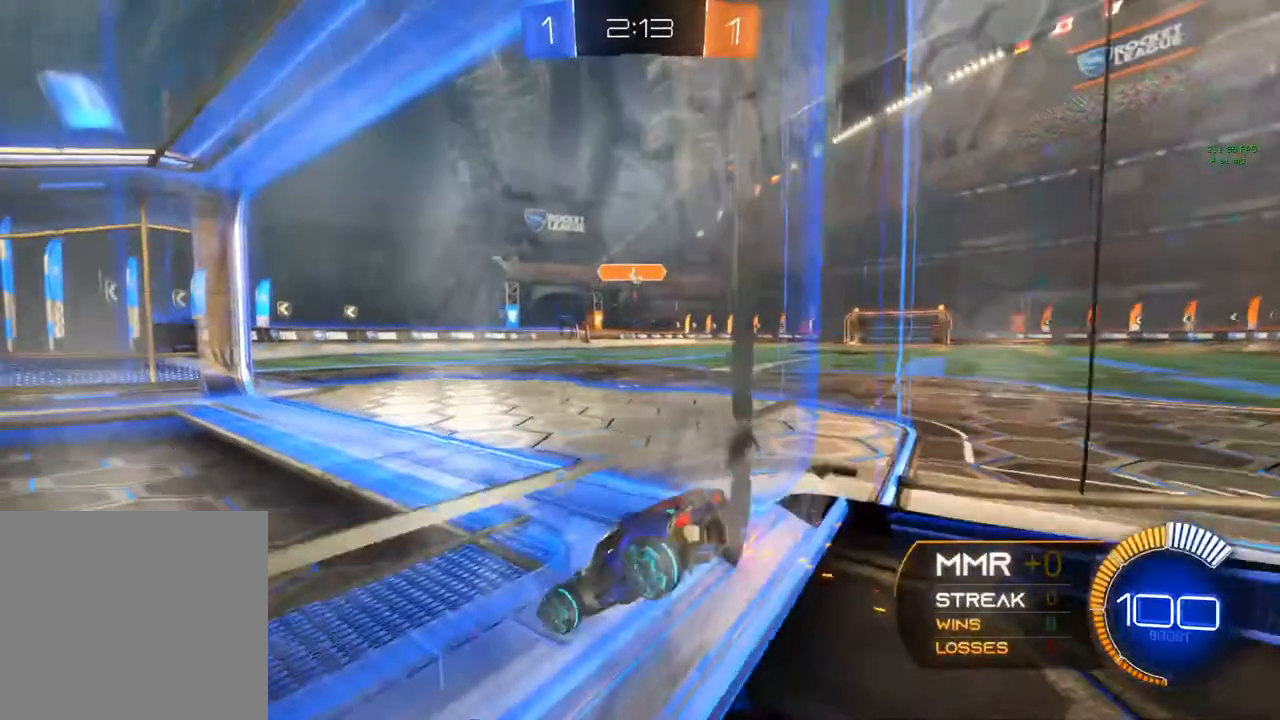
{"buttons": ["R2"], "left_stick": "right", "right_stick": "center", "events": [[500, "left_stick", "right"]]}
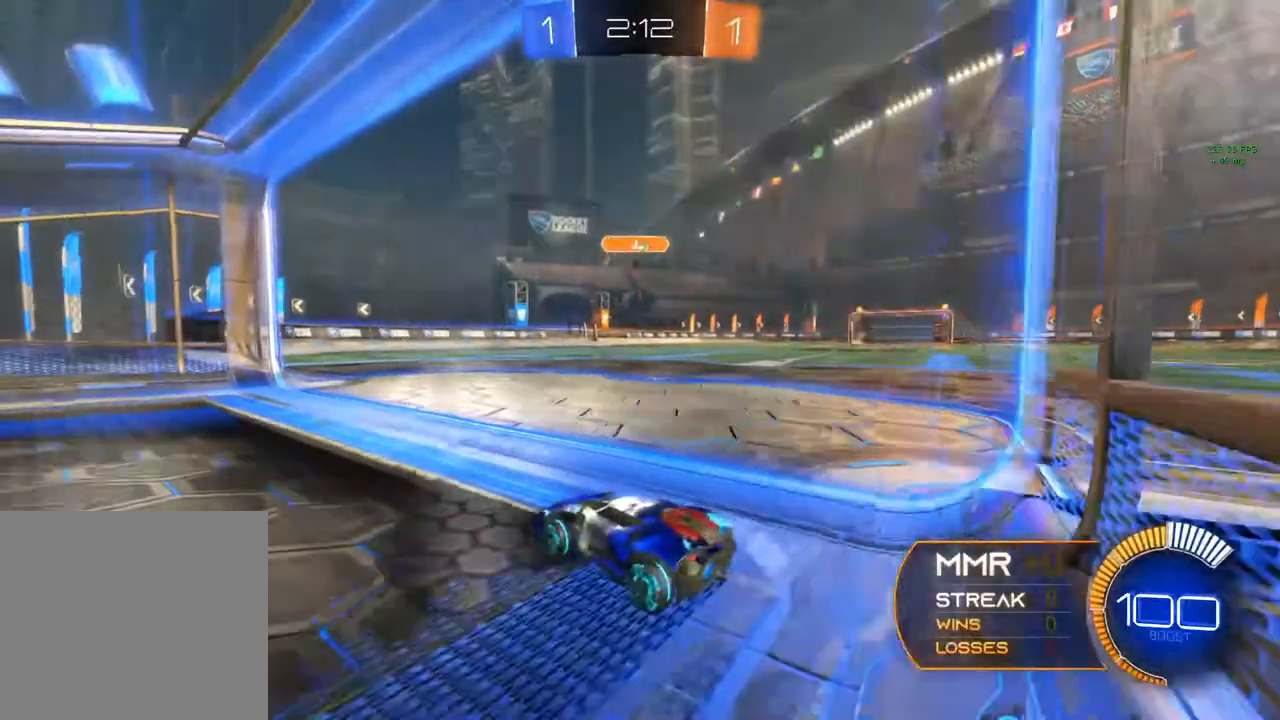
{"buttons": ["L2"], "left_stick": "center", "right_stick": "center", "events": [[183, "R2", "up"], [350, "left_stick", "center"], [367, "L2", "down"]]}
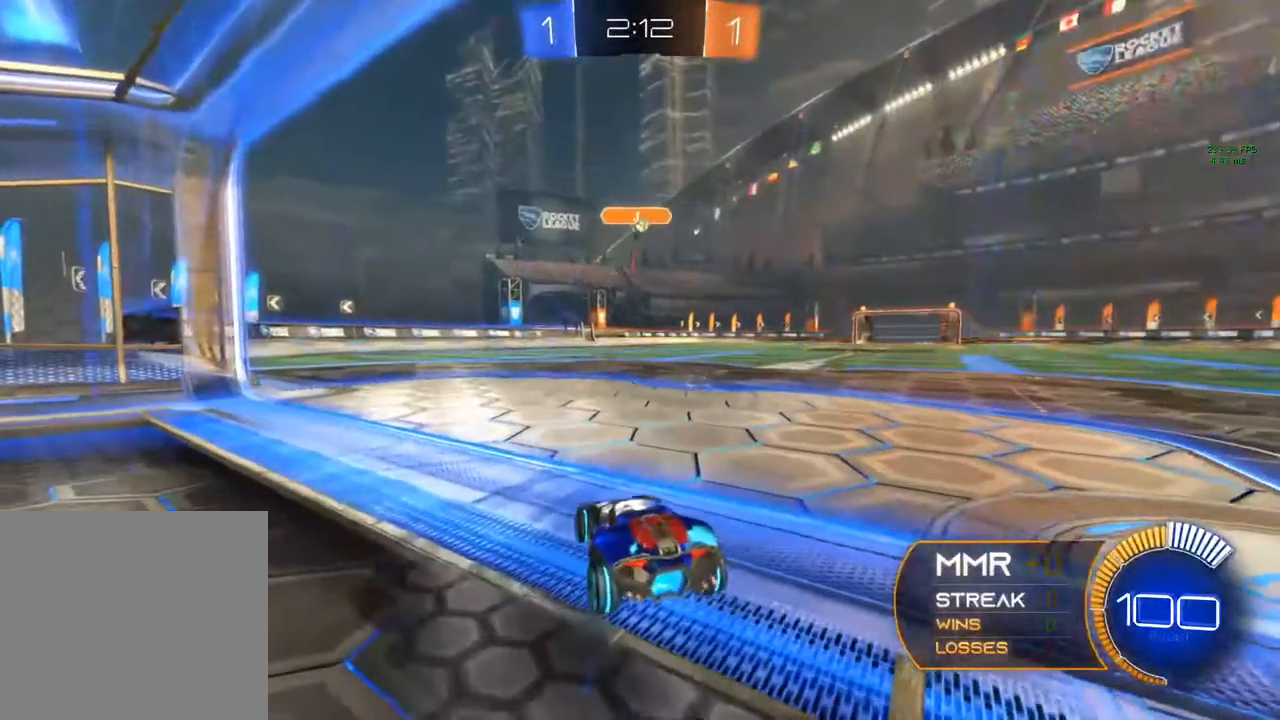
{"buttons": ["R2"], "left_stick": "right", "right_stick": "center", "events": [[117, "left_stick", "left"], [250, "L2", "up"], [250, "left_stick", "center"], [300, "R2", "down"], [417, "left_stick", "right"]]}
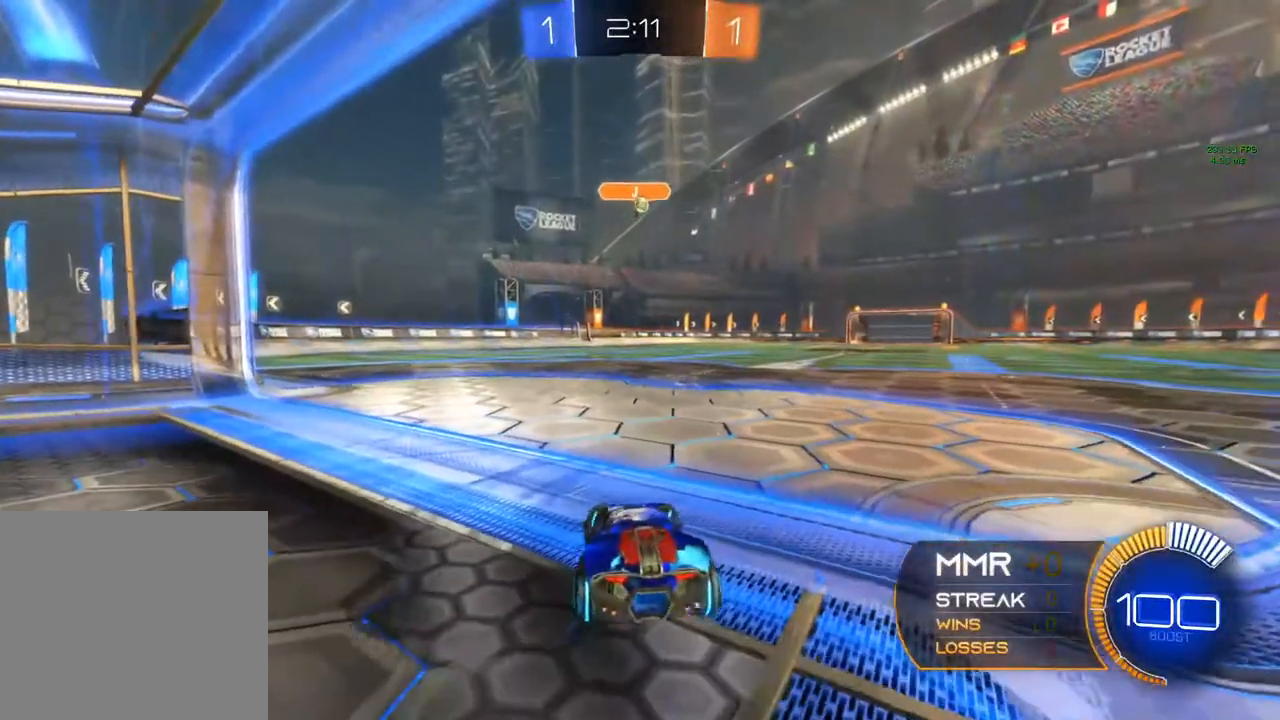
{"buttons": [], "left_stick": "center", "right_stick": "center", "events": [[50, "left_stick", "center"], [417, "R2", "up"]]}
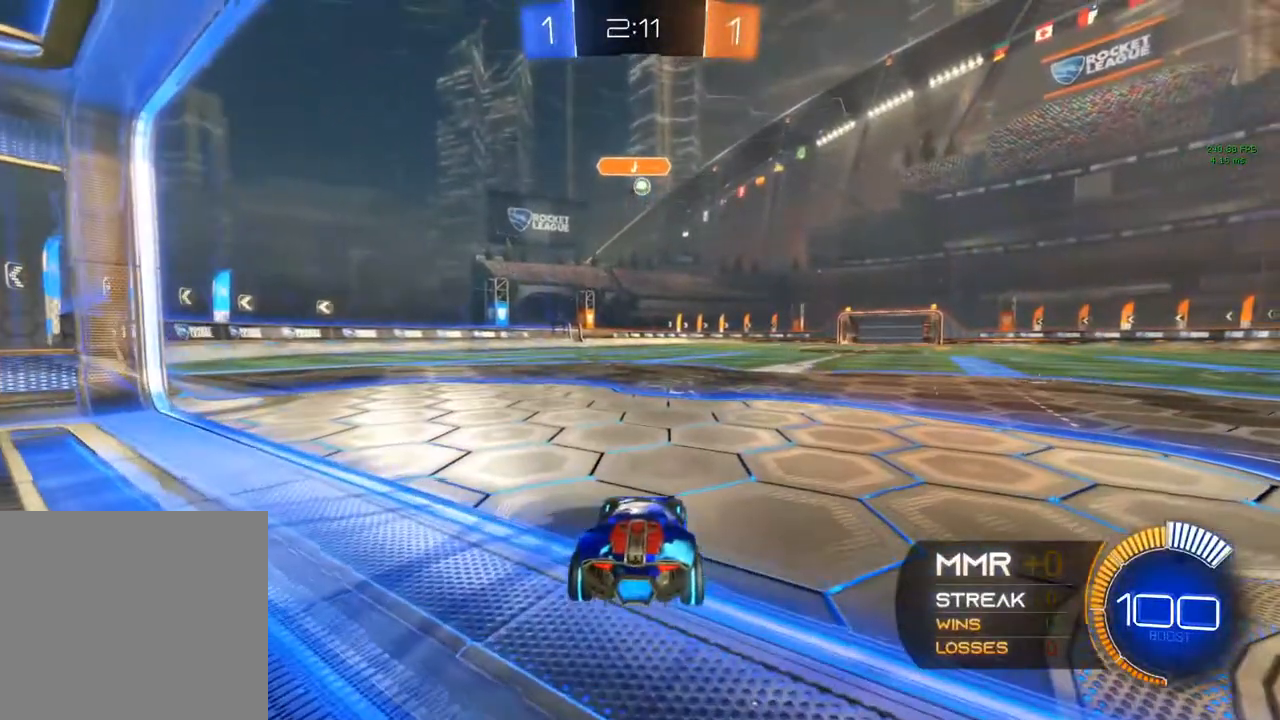
{"buttons": ["R2"], "left_stick": "center", "right_stick": "center", "events": [[300, "L2", "down"], [400, "R2", "down"], [483, "L2", "up"]]}
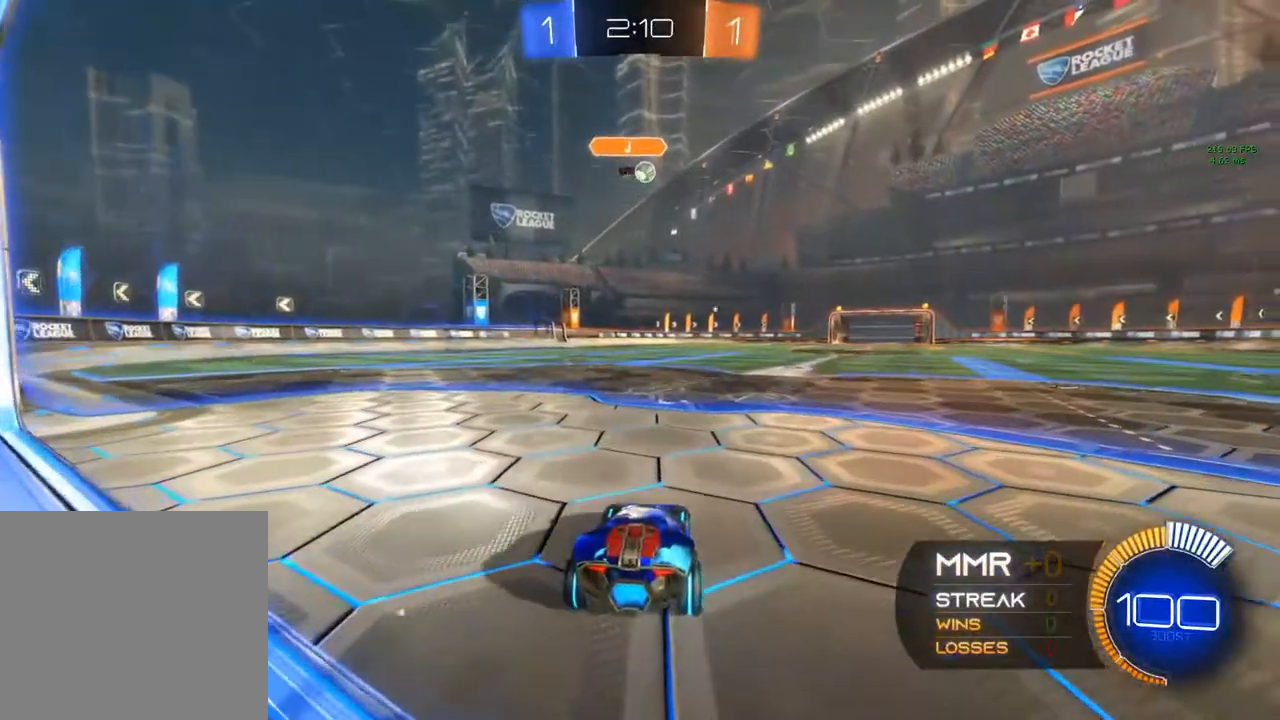
{"buttons": ["R2"], "left_stick": "center", "right_stick": "center", "events": [[233, "B", "down"], [250, "left_stick", "right"], [483, "B", "up"], [483, "left_stick", "center"]]}
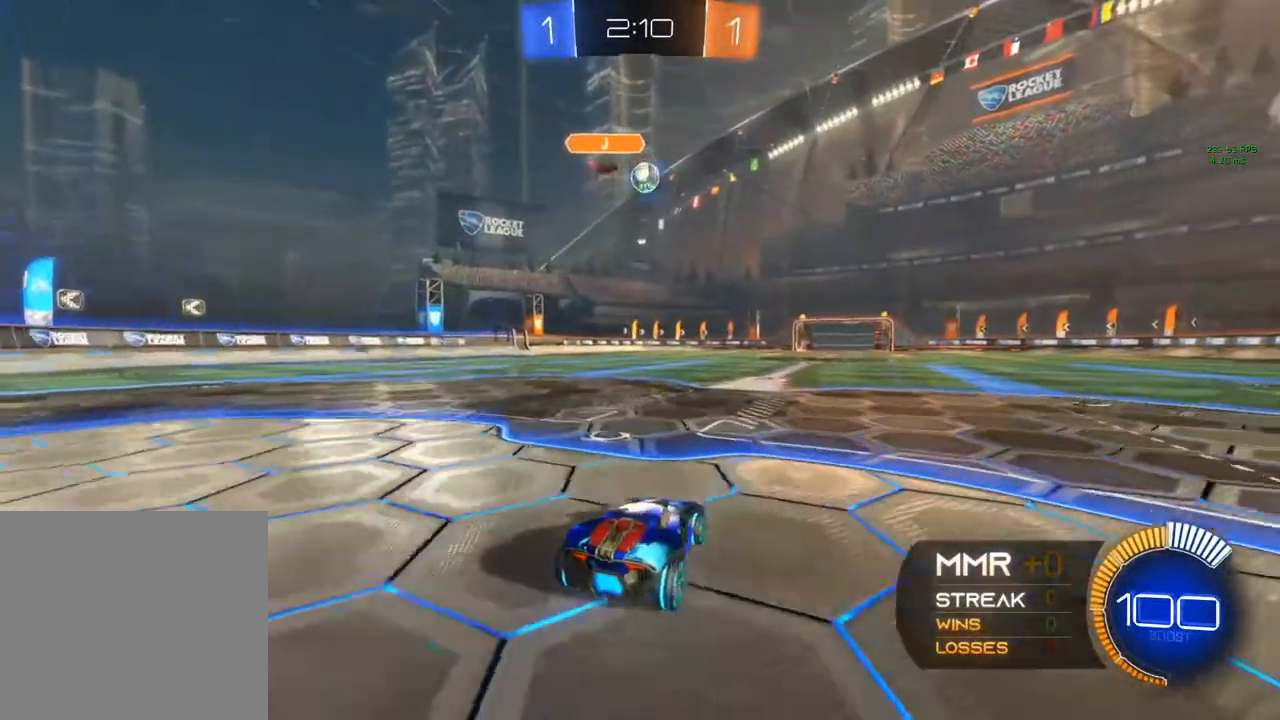
{"buttons": ["B", "R2"], "left_stick": "right", "right_stick": "center", "events": [[50, "B", "down"], [267, "B", "up"], [267, "R2", "up"], [400, "R2", "down"], [467, "left_stick", "right"], [483, "B", "down"]]}
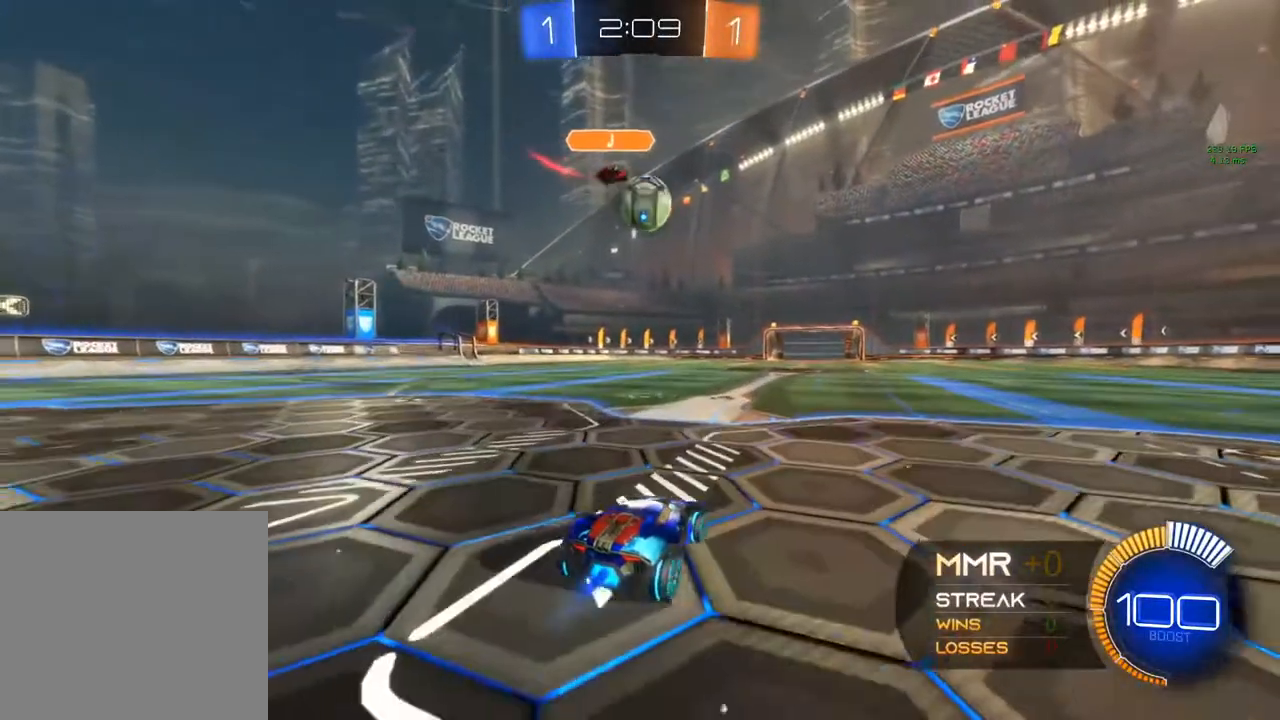
{"buttons": ["R2"], "left_stick": "left", "right_stick": "center", "events": [[150, "left_stick", "center"], [400, "B", "up"], [400, "left_stick", "left"]]}
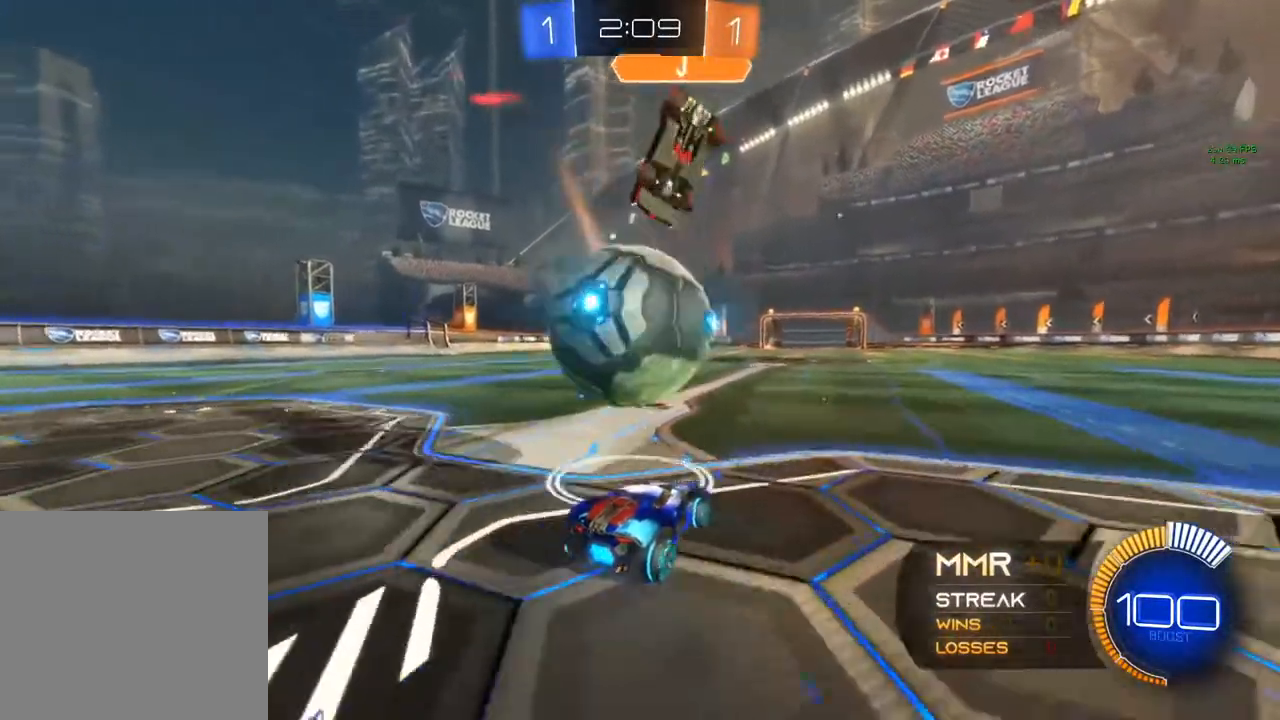
{"buttons": ["L2"], "left_stick": "down-left", "right_stick": "center", "events": [[33, "L2", "down"], [33, "Y", "down"], [117, "Y", "up"], [133, "R2", "up"], [133, "left_stick", "up"], [350, "L2", "up"], [350, "left_stick", "left"], [417, "L2", "down"], [500, "left_stick", "down-left"]]}
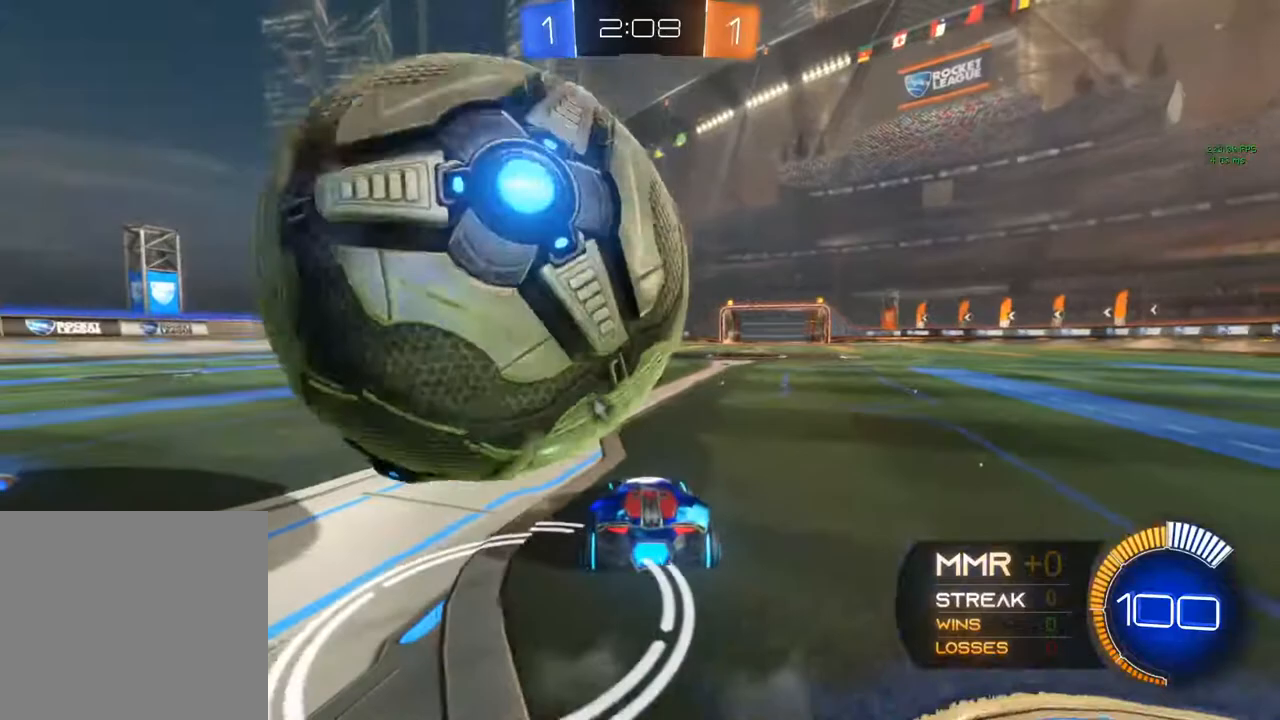
{"buttons": [], "left_stick": "down-left", "right_stick": "center", "events": [[67, "L2", "up"], [133, "R2", "down"], [483, "R2", "up"]]}
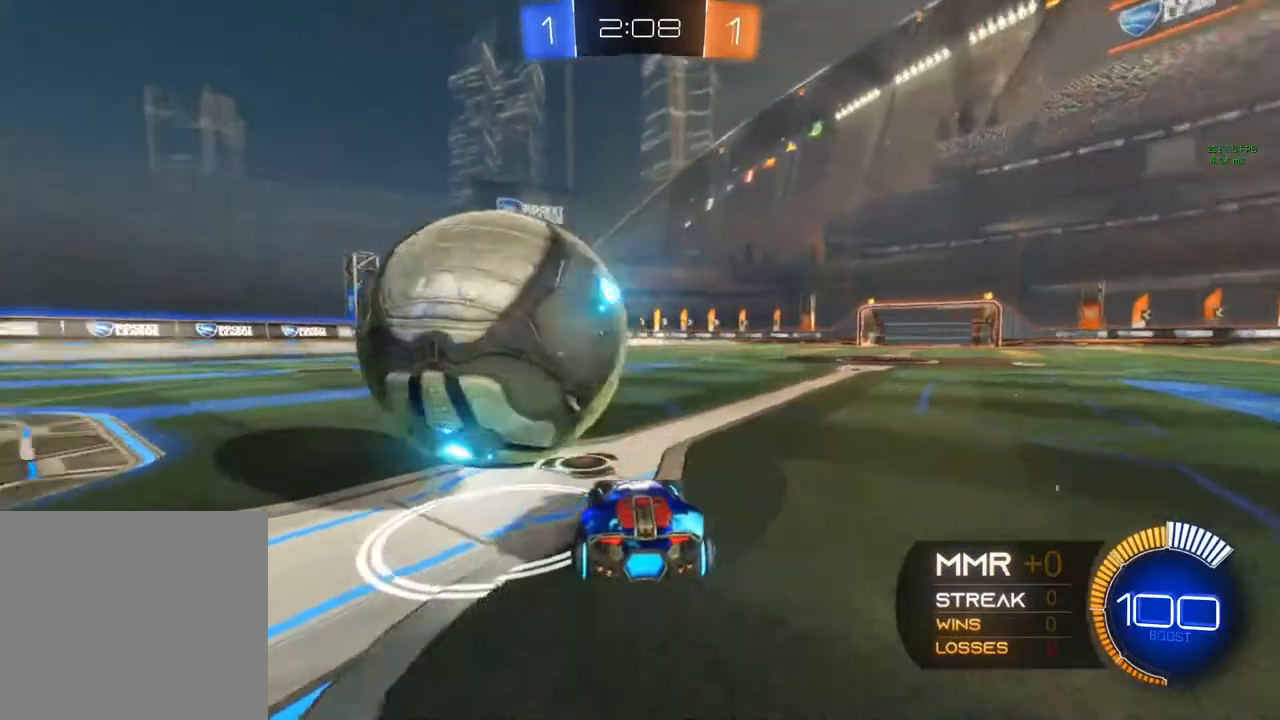
{"buttons": ["R2"], "left_stick": "down-left", "right_stick": "center", "events": [[167, "R2", "down"]]}
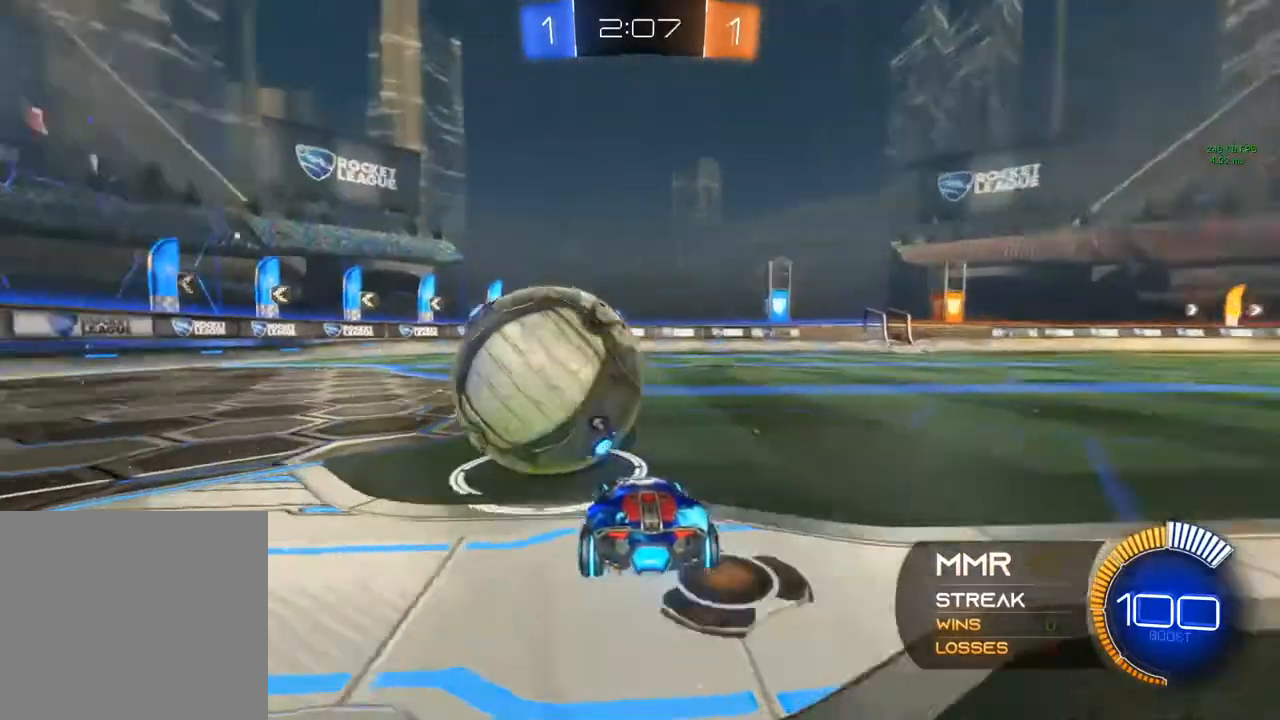
{"buttons": ["R2"], "left_stick": "down-left", "right_stick": "center", "events": [[17, "L2", "down"], [17, "R2", "up"], [83, "L2", "up"], [83, "R2", "down"]]}
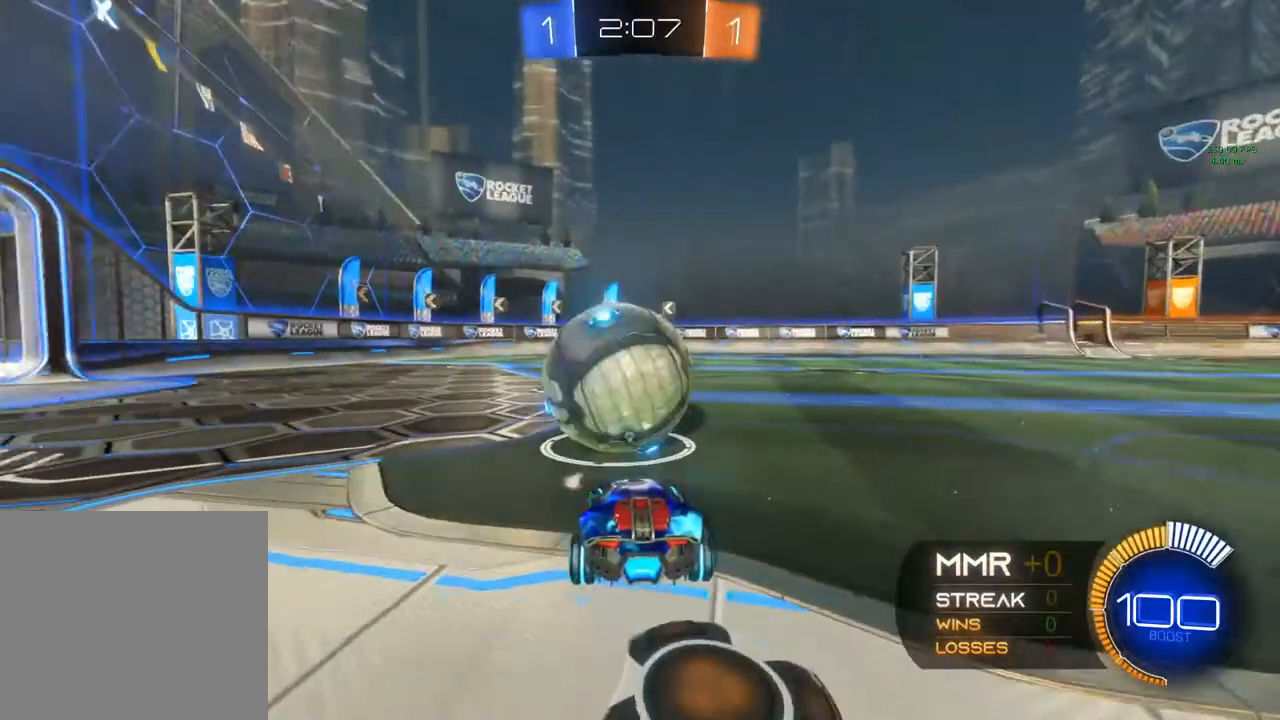
{"buttons": ["R2"], "left_stick": "center", "right_stick": "center", "events": [[233, "left_stick", "right"], [450, "left_stick", "center"]]}
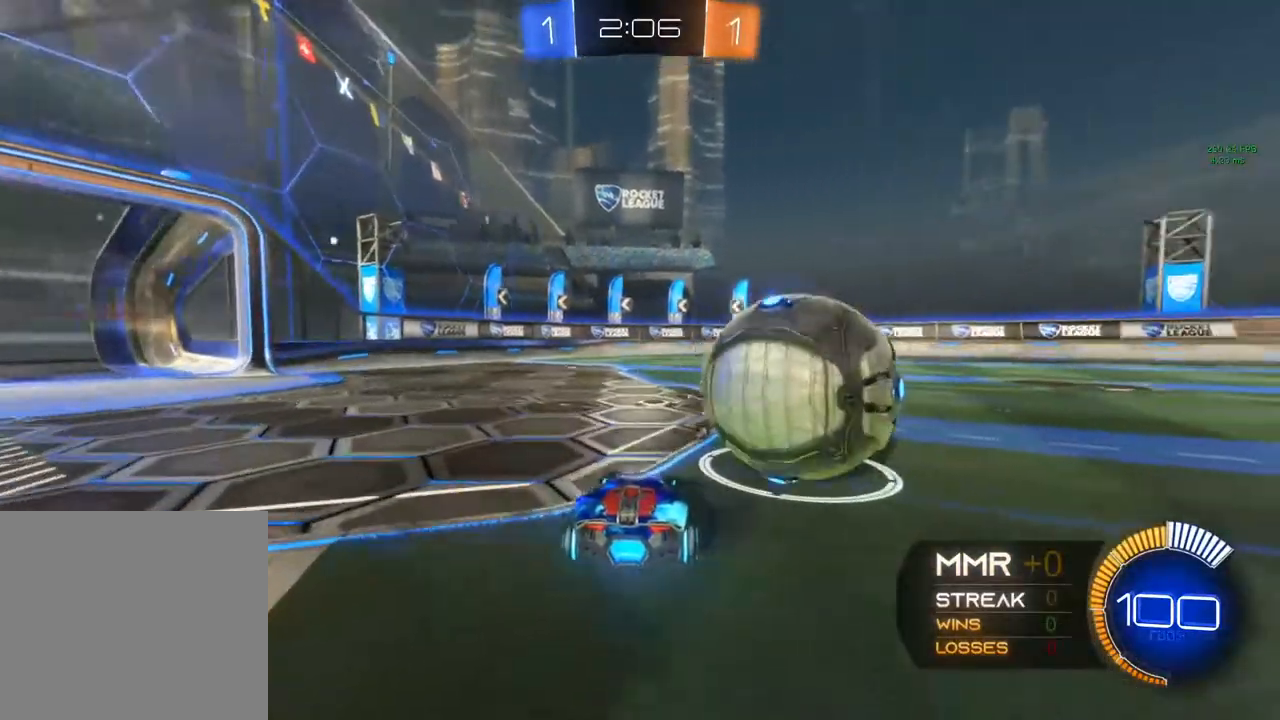
{"buttons": ["X", "R2"], "left_stick": "right", "right_stick": "center", "events": [[100, "left_stick", "right"], [317, "X", "down"]]}
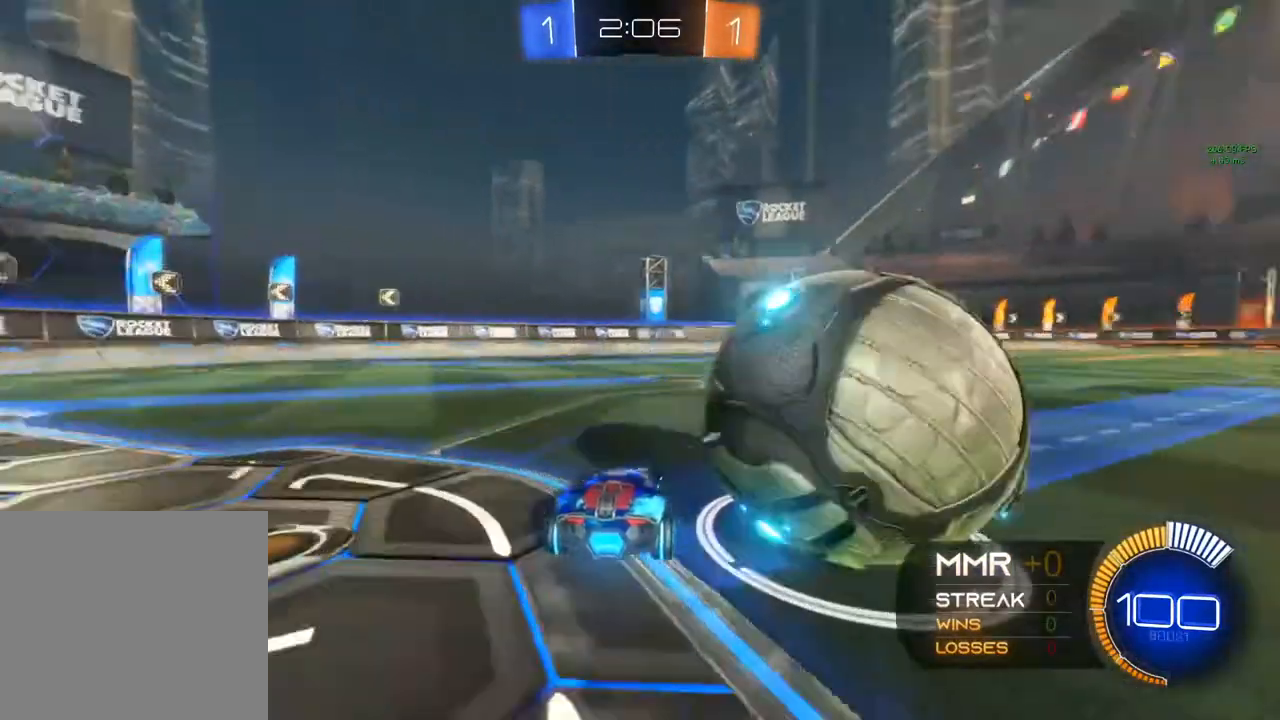
{"buttons": ["L2"], "left_stick": "down-left", "right_stick": "center", "events": [[150, "X", "up"], [200, "L2", "down"], [200, "R2", "up"], [200, "left_stick", "down-right"], [383, "left_stick", "down-left"]]}
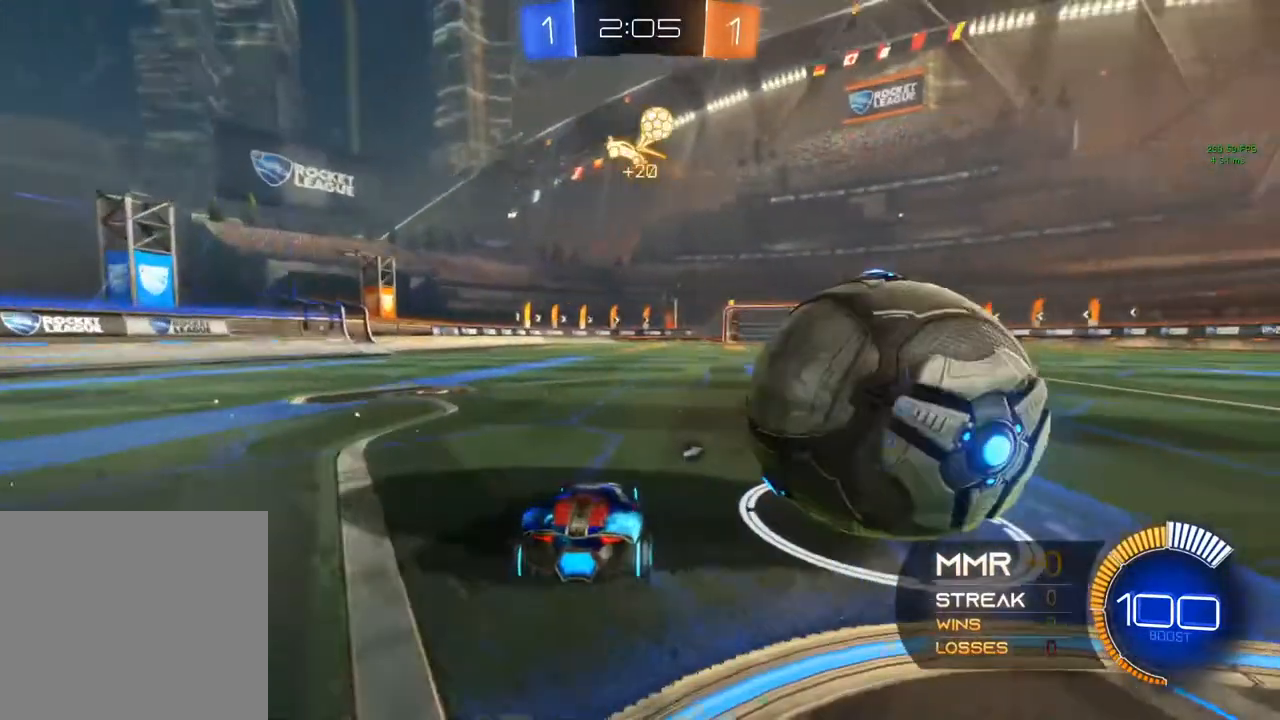
{"buttons": ["R2"], "left_stick": "right", "right_stick": "center", "events": [[17, "R2", "down"], [33, "L2", "up"], [33, "left_stick", "right"]]}
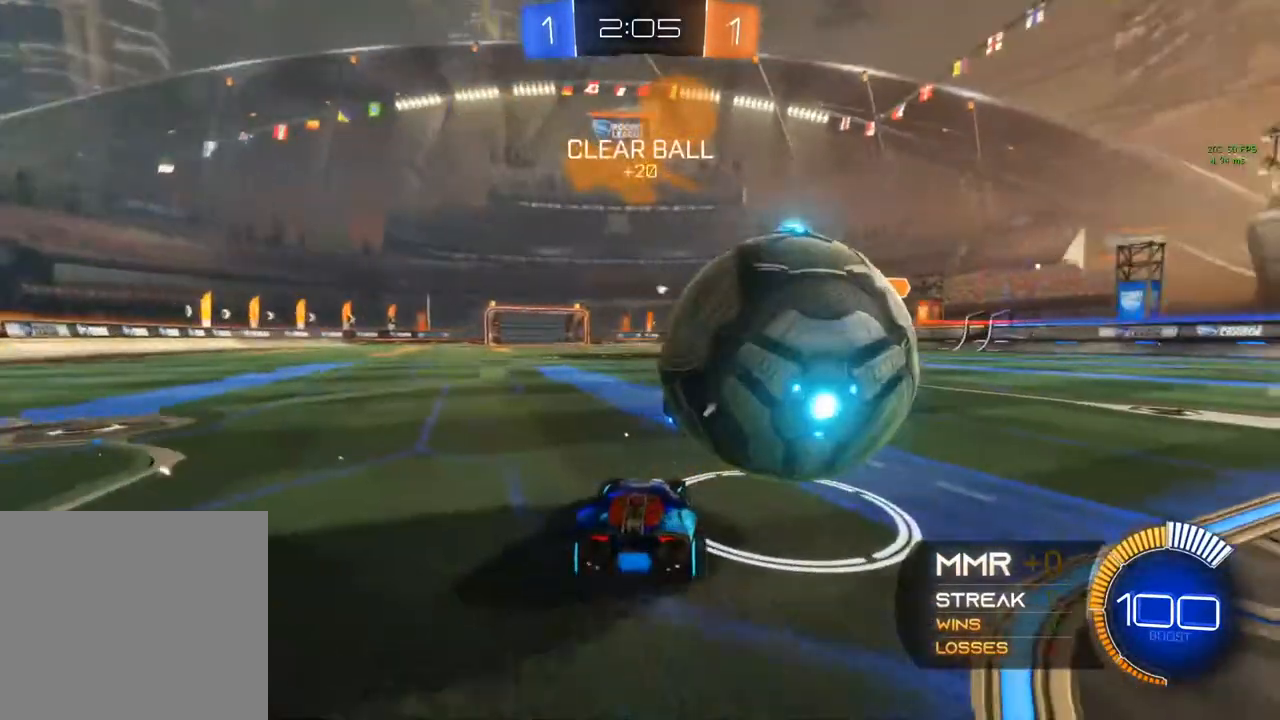
{"buttons": ["L2"], "left_stick": "down-left", "right_stick": "center", "events": [[17, "L2", "down"], [17, "R2", "up"], [100, "left_stick", "down-right"], [117, "L2", "up"], [200, "L2", "down"], [200, "left_stick", "down"], [333, "left_stick", "down-left"]]}
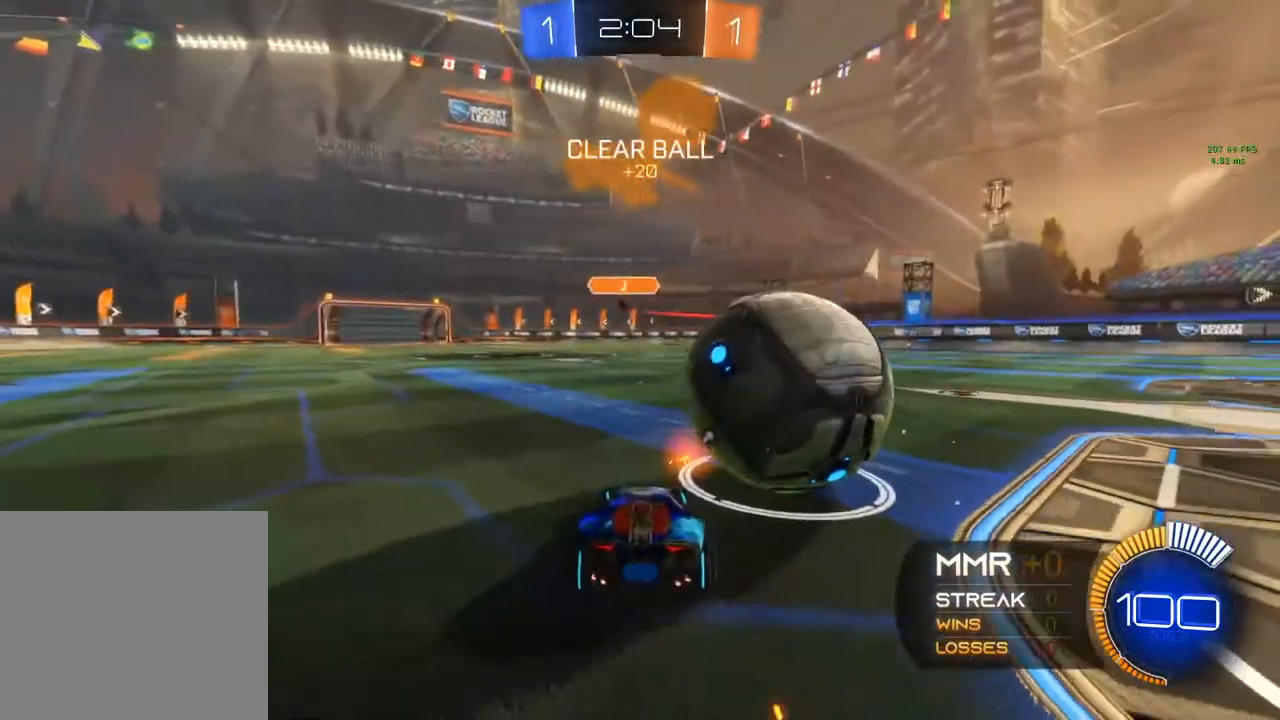
{"buttons": ["R2"], "left_stick": "up-right", "right_stick": "center", "events": [[150, "left_stick", "down"], [167, "L2", "up"], [333, "R2", "down"], [367, "left_stick", "right"], [417, "left_stick", "up-right"]]}
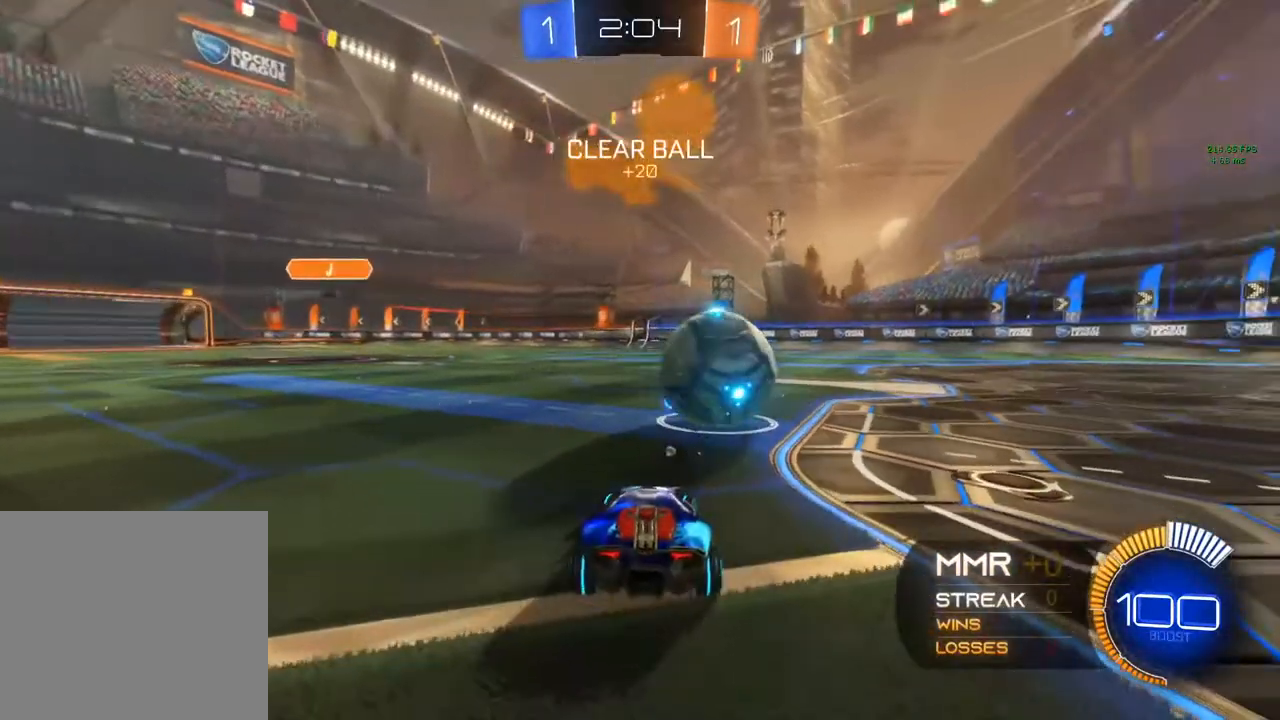
{"buttons": ["R2"], "left_stick": "center", "right_stick": "center", "events": [[467, "left_stick", "center"]]}
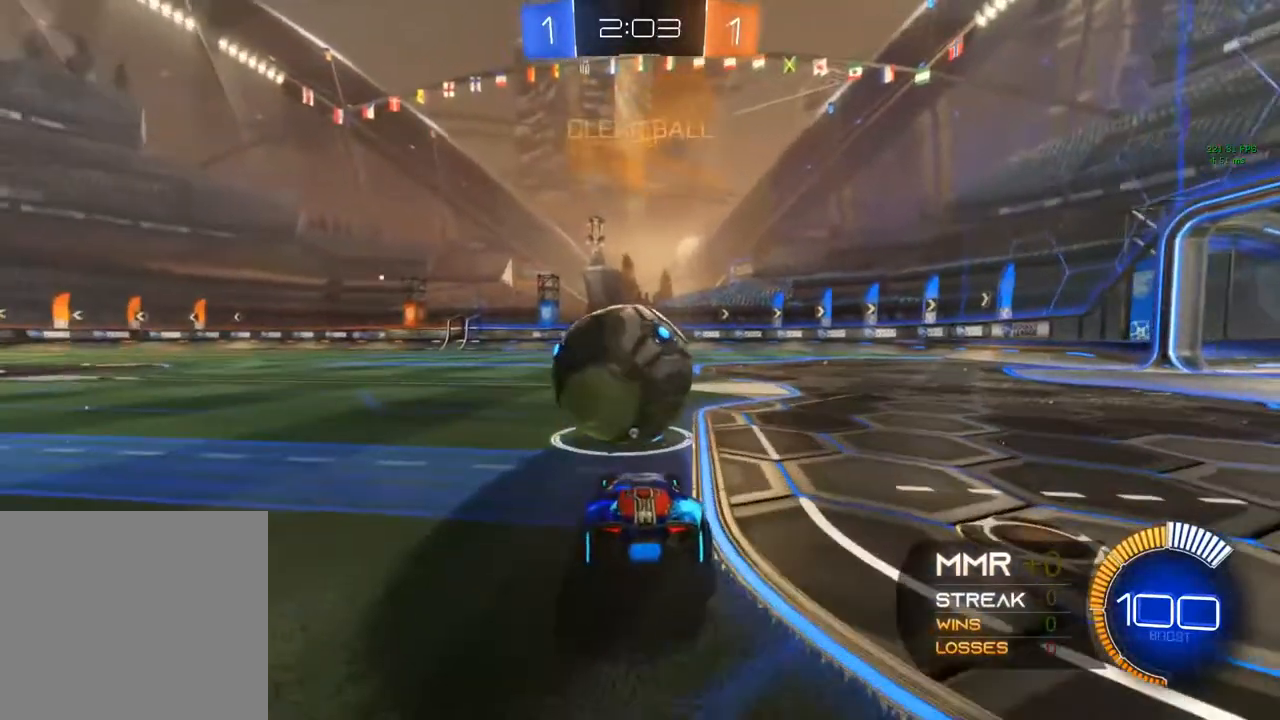
{"buttons": ["B", "R2"], "left_stick": "center", "right_stick": "center", "events": [[250, "left_stick", "right"], [283, "B", "down"], [383, "left_stick", "center"]]}
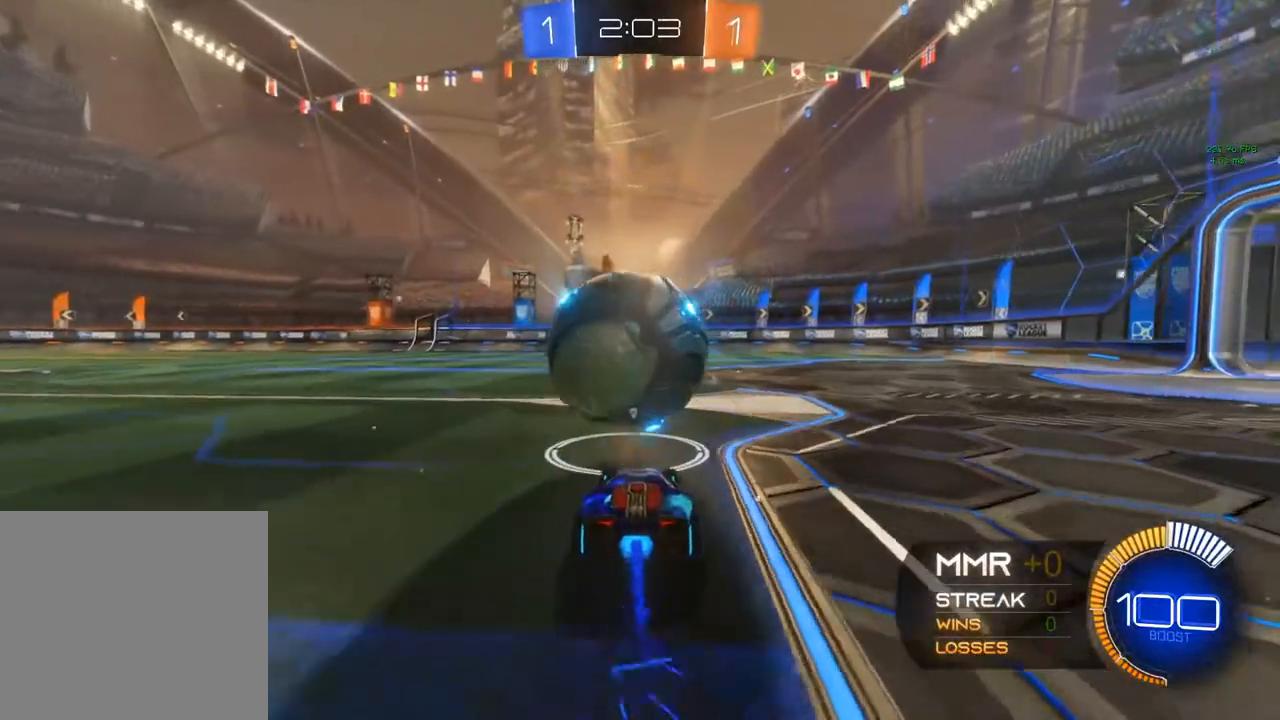
{"buttons": ["R2"], "left_stick": "left", "right_stick": "center", "events": [[283, "left_stick", "right"], [367, "B", "up"], [400, "left_stick", "left"]]}
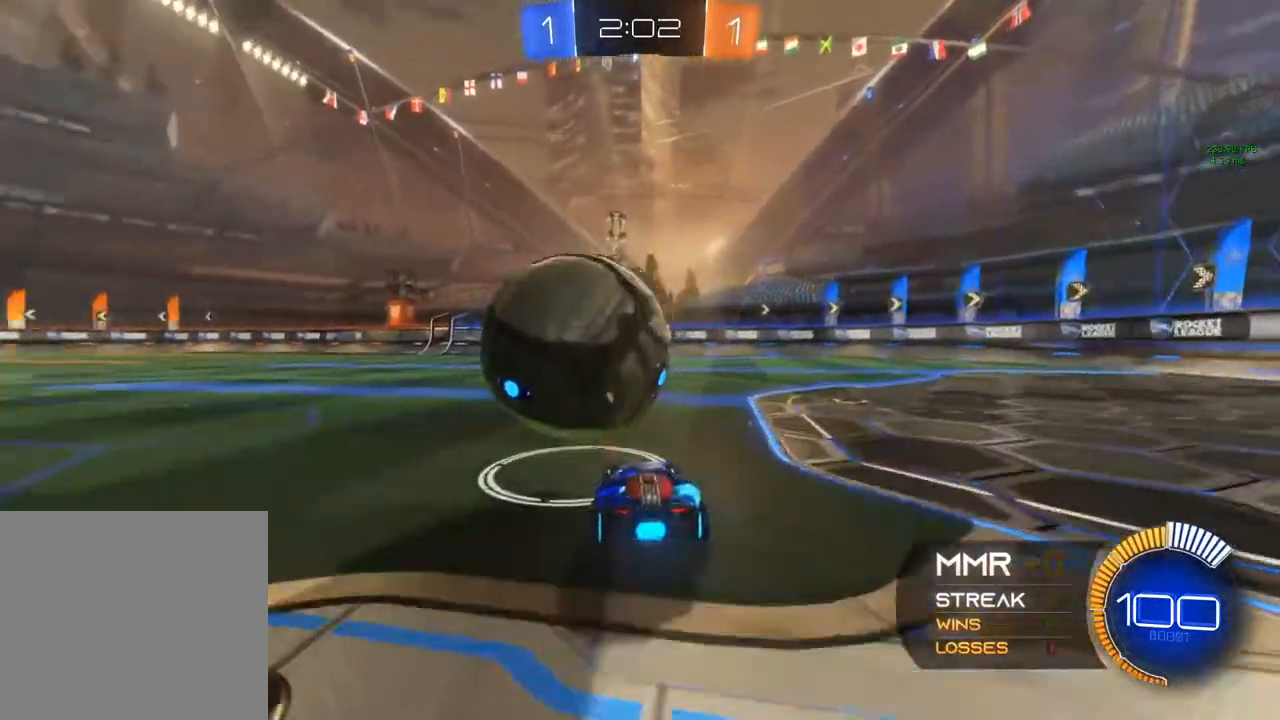
{"buttons": ["R2"], "left_stick": "down-left", "right_stick": "center", "events": [[150, "left_stick", "center"], [333, "left_stick", "left"], [417, "R2", "up"], [450, "left_stick", "down-left"], [500, "R2", "down"]]}
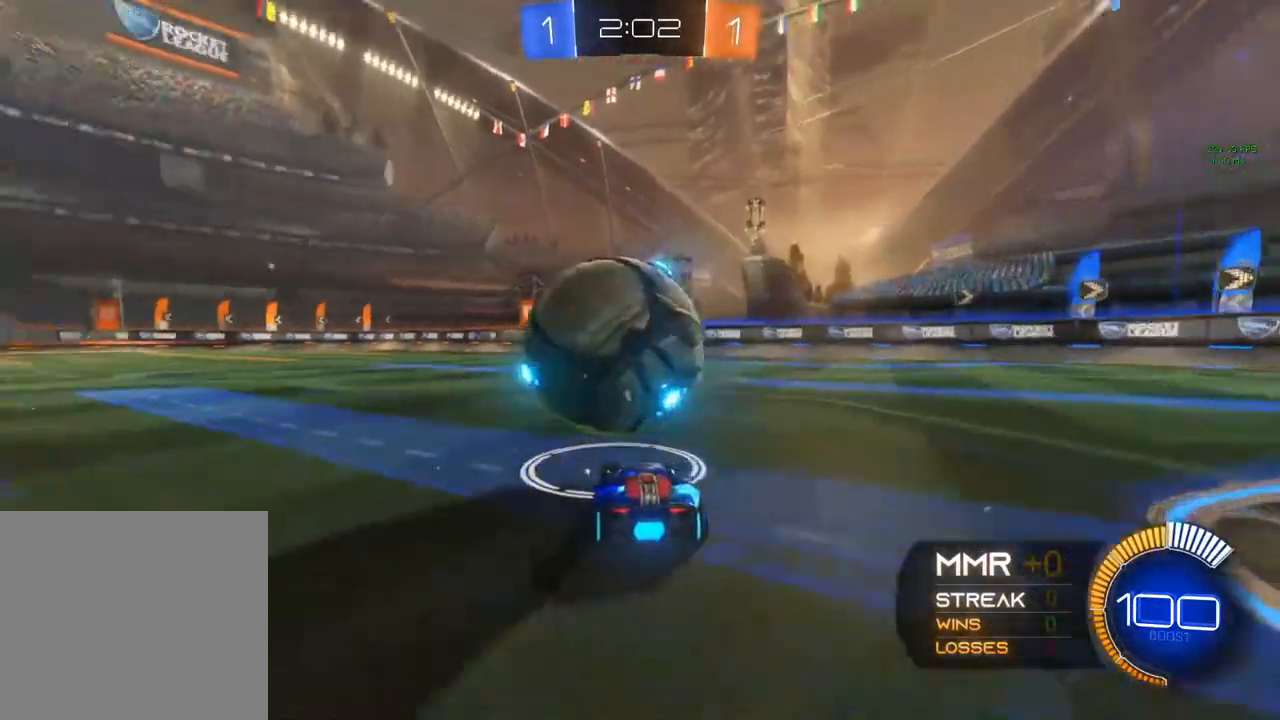
{"buttons": ["B", "R2"], "left_stick": "center", "right_stick": "center", "events": [[33, "B", "down"], [33, "left_stick", "center"], [83, "left_stick", "right"], [433, "left_stick", "center"]]}
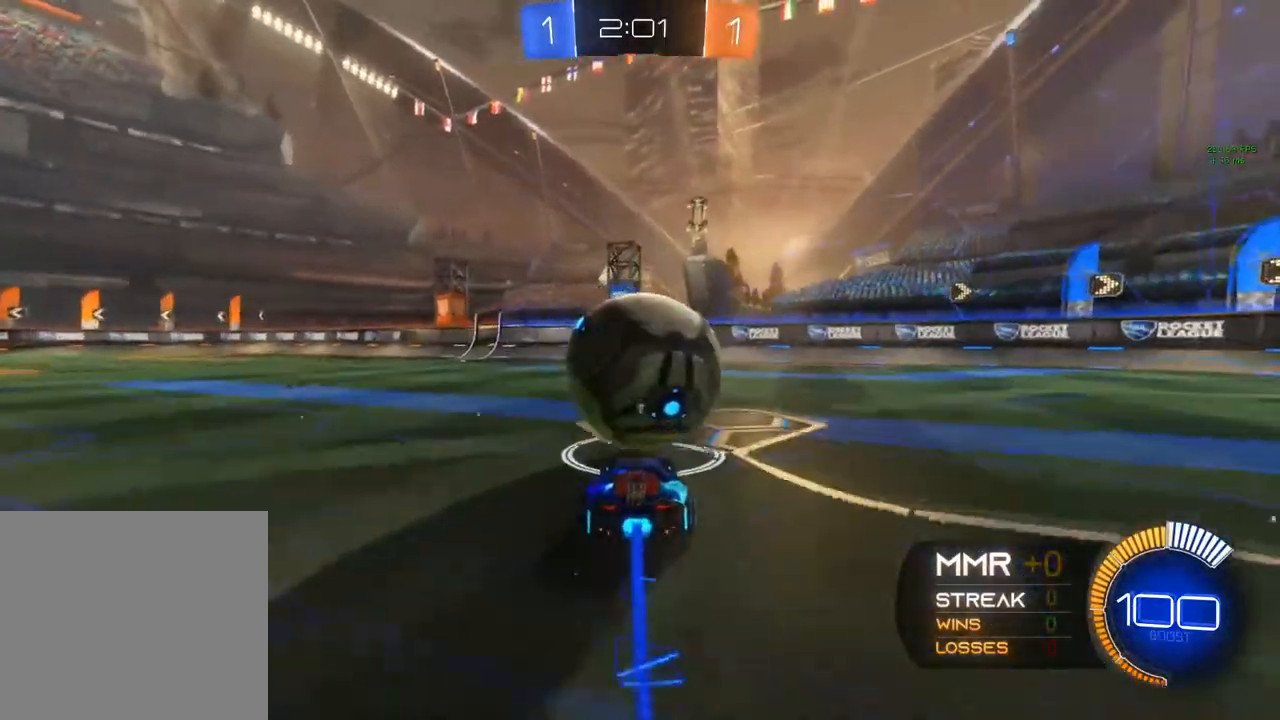
{"buttons": ["R2"], "left_stick": "center", "right_stick": "center", "events": [[267, "B", "up"], [383, "Y", "down"], [483, "Y", "up"]]}
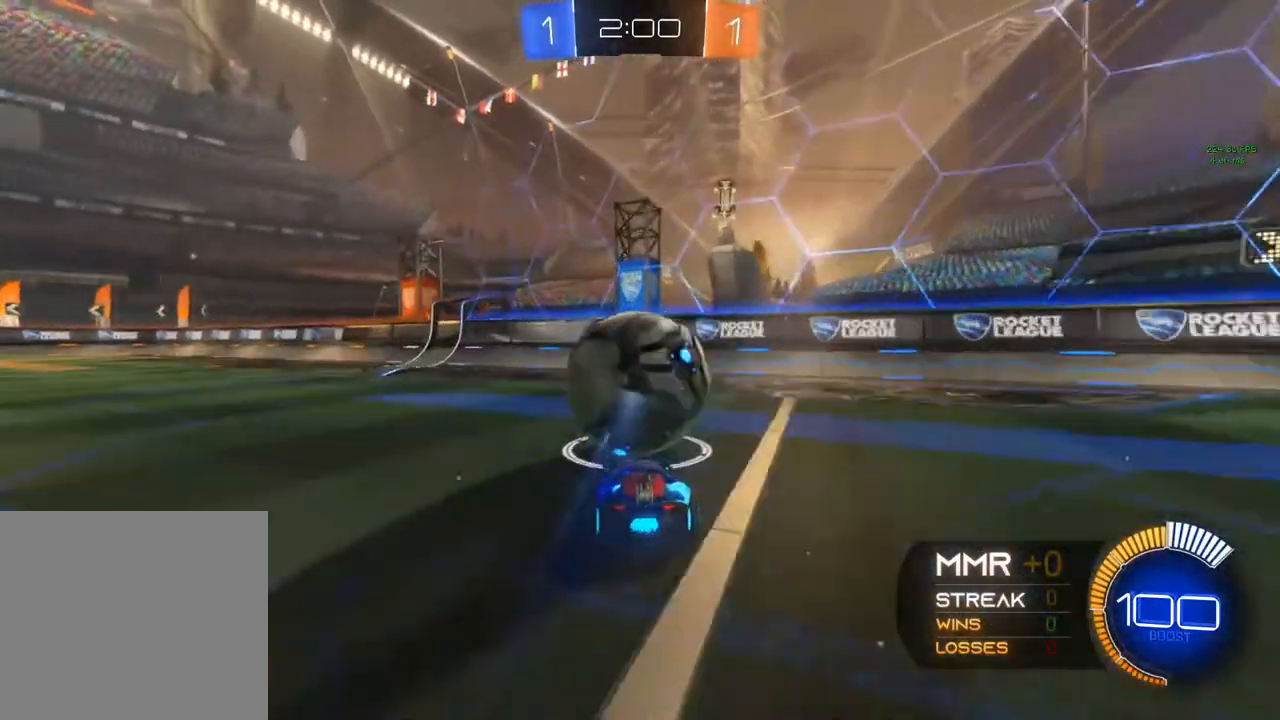
{"buttons": ["L2", "R2"], "left_stick": "center", "right_stick": "center", "events": [[233, "R2", "up"], [233, "left_stick", "right"], [267, "L2", "down"], [467, "R2", "down"], [467, "left_stick", "center"]]}
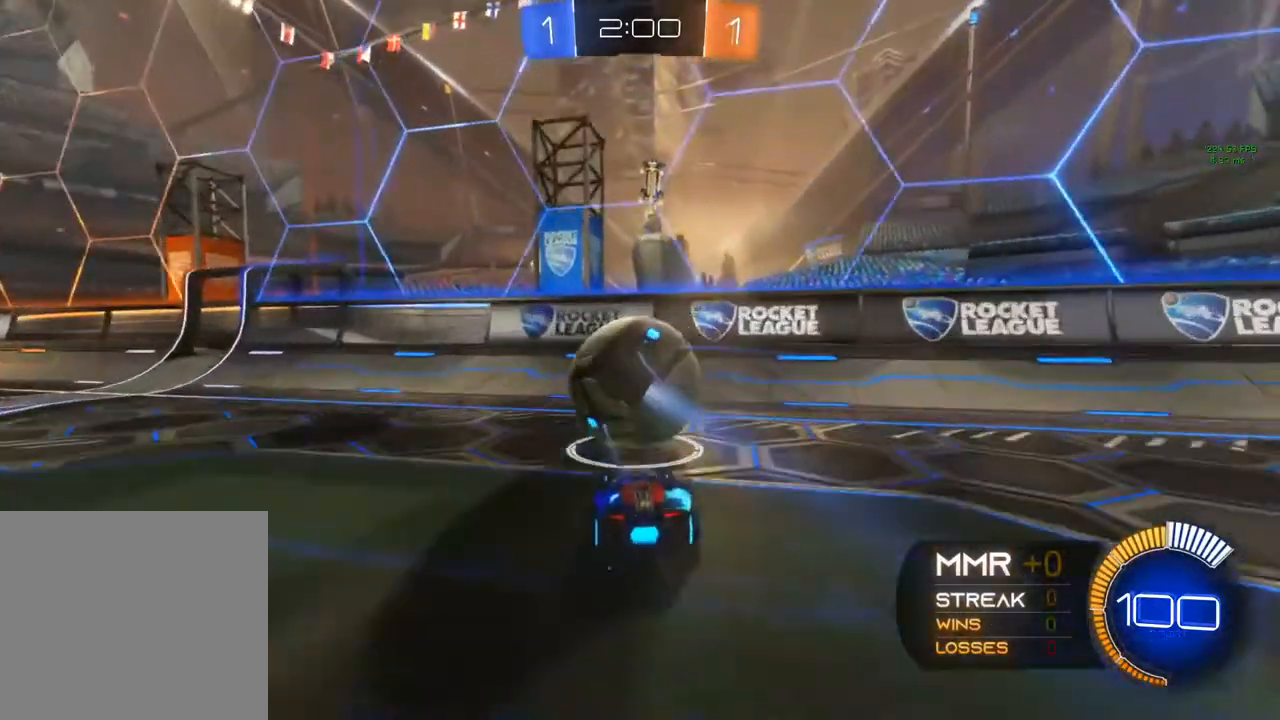
{"buttons": ["R2"], "left_stick": "left", "right_stick": "center"}
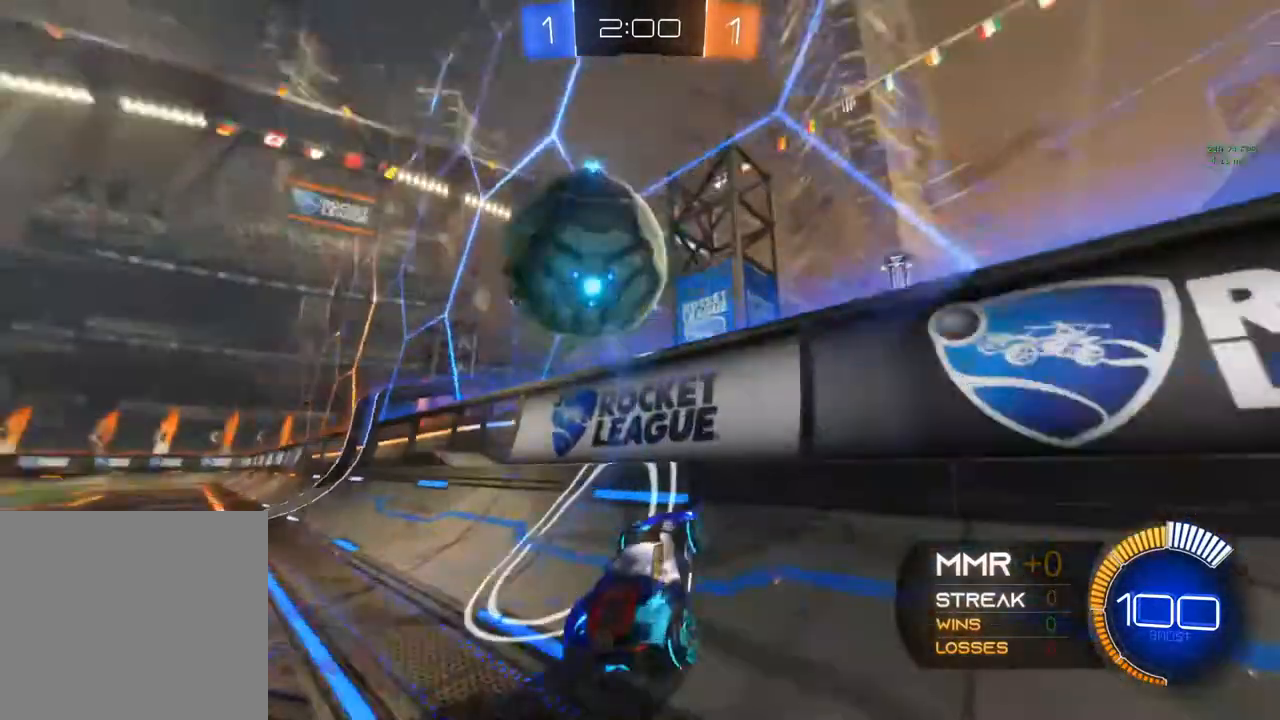
{"buttons": ["R2"], "left_stick": "down", "right_stick": "center", "events": [[50, "left_stick", "center"], [450, "left_stick", "down-left"], [500, "left_stick", "down"]]}